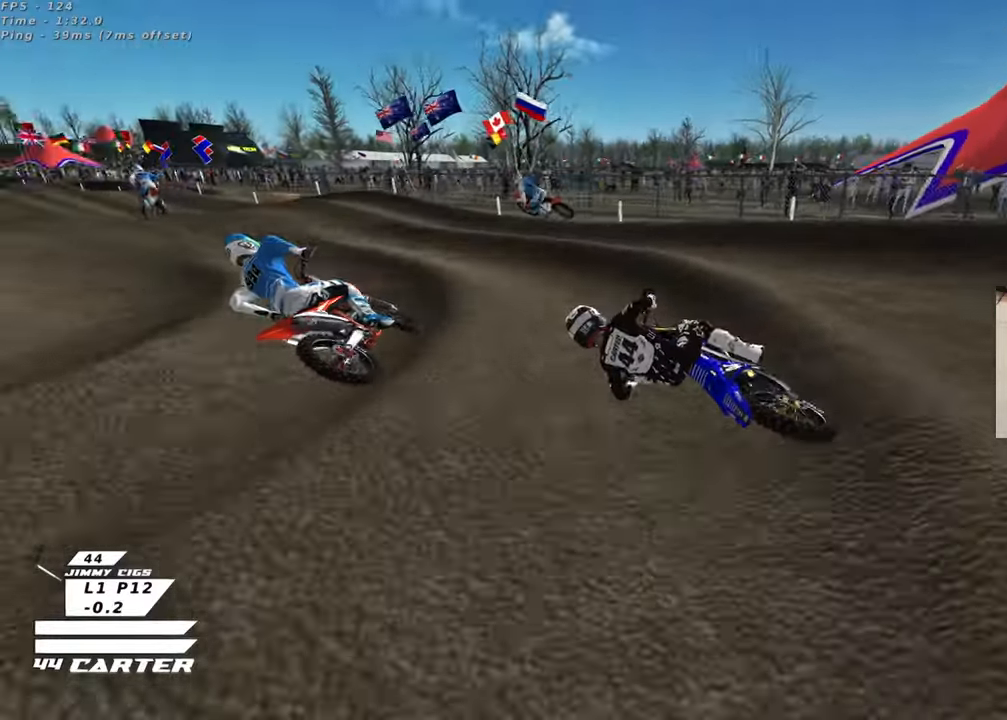
Gameplay with a controller (Xbox layout); each line is a JSON object with the inputs held at the frame after it. "events" lists button and stick changes between this image and that frame as [ms after this image, input, new state], when the widget could be followed in between.
{"buttons": ["R2"], "left_stick": "right", "right_stick": "center", "events": [[200, "left_stick", "up"], [350, "left_stick", "center"], [417, "left_stick", "right"]]}
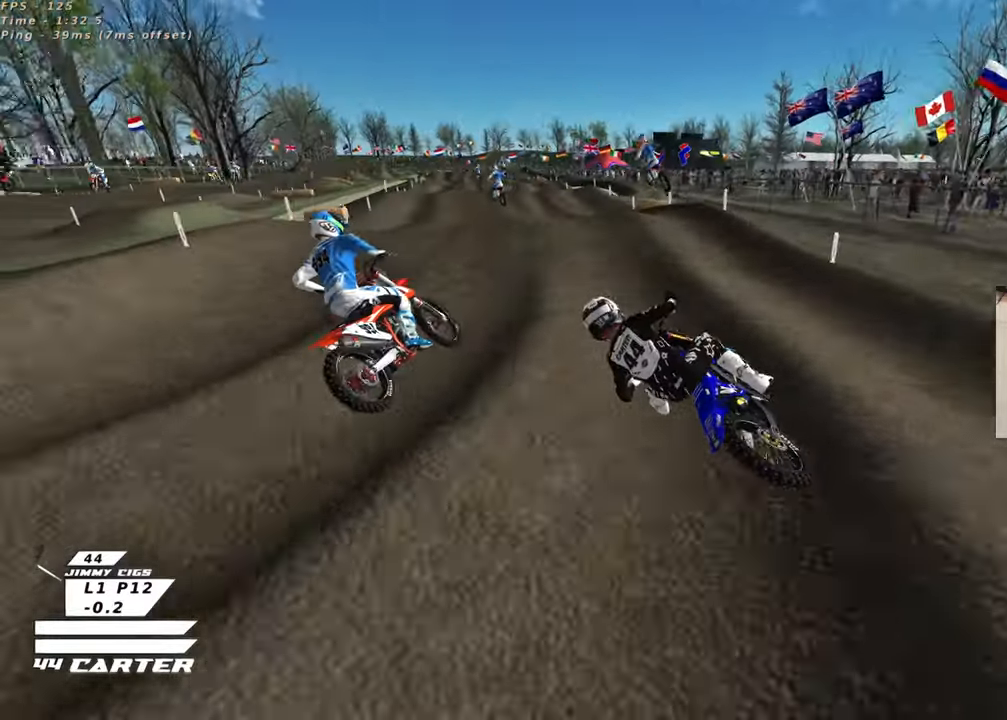
{"buttons": ["R2"], "left_stick": "down", "right_stick": "center", "events": [[133, "A", "down"], [217, "left_stick", "center"], [317, "A", "up"], [433, "left_stick", "down"]]}
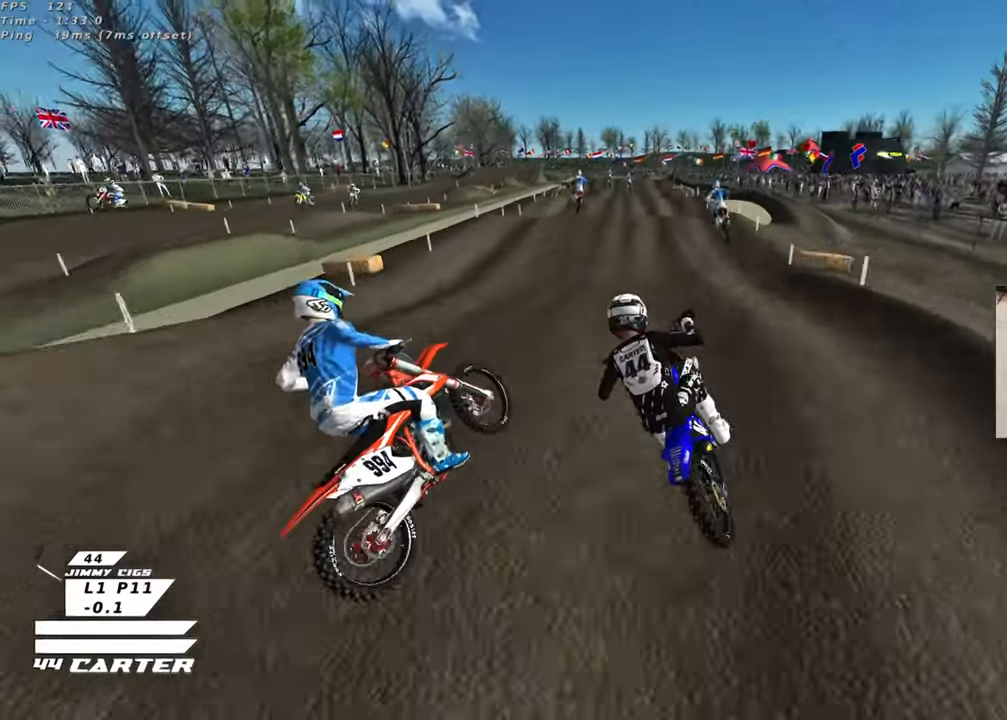
{"buttons": ["R2"], "left_stick": "up", "right_stick": "center", "events": [[50, "left_stick", "down-right"], [283, "left_stick", "up"]]}
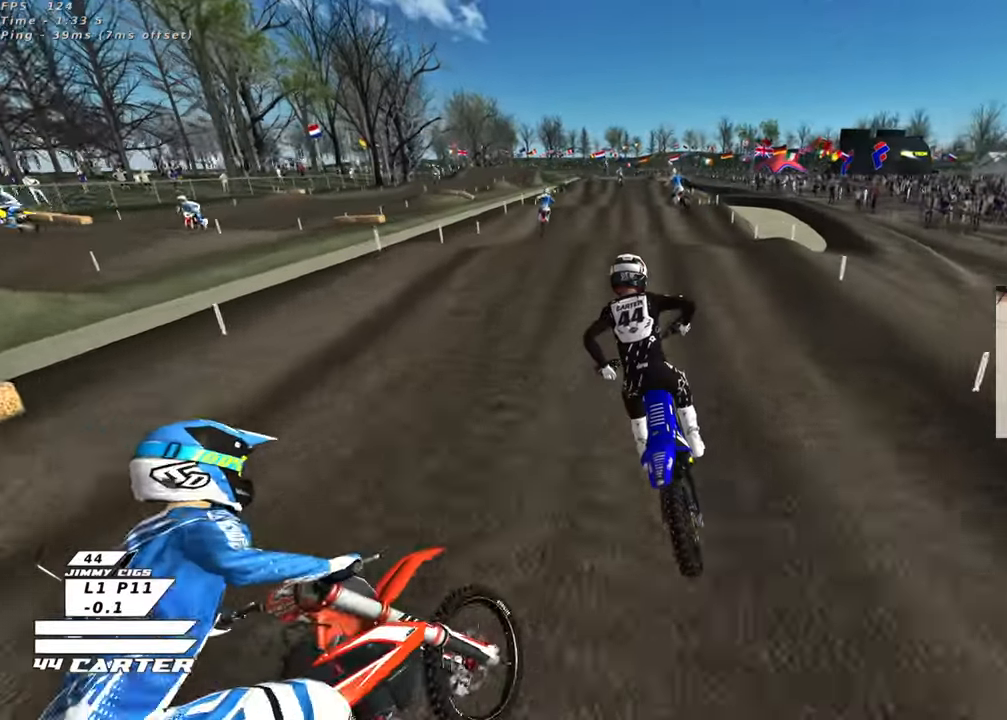
{"buttons": ["A", "R2"], "left_stick": "left", "right_stick": "center", "events": [[283, "left_stick", "down"], [483, "A", "down"], [483, "left_stick", "left"]]}
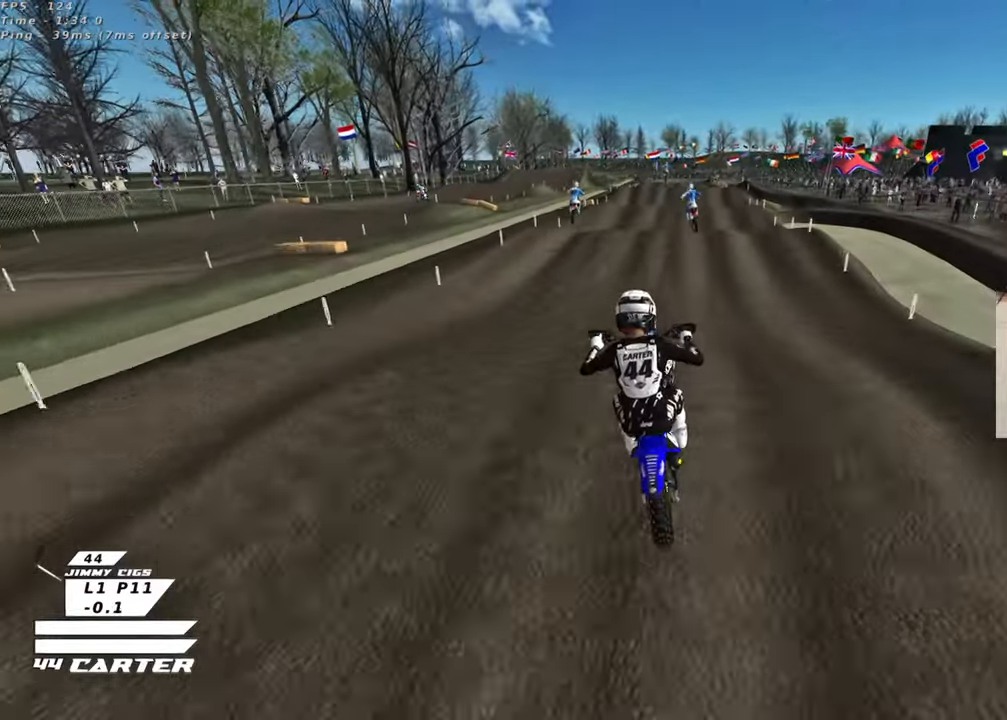
{"buttons": ["X", "R2"], "left_stick": "up", "right_stick": "center", "events": [[100, "A", "up"], [100, "left_stick", "up"], [467, "X", "down"]]}
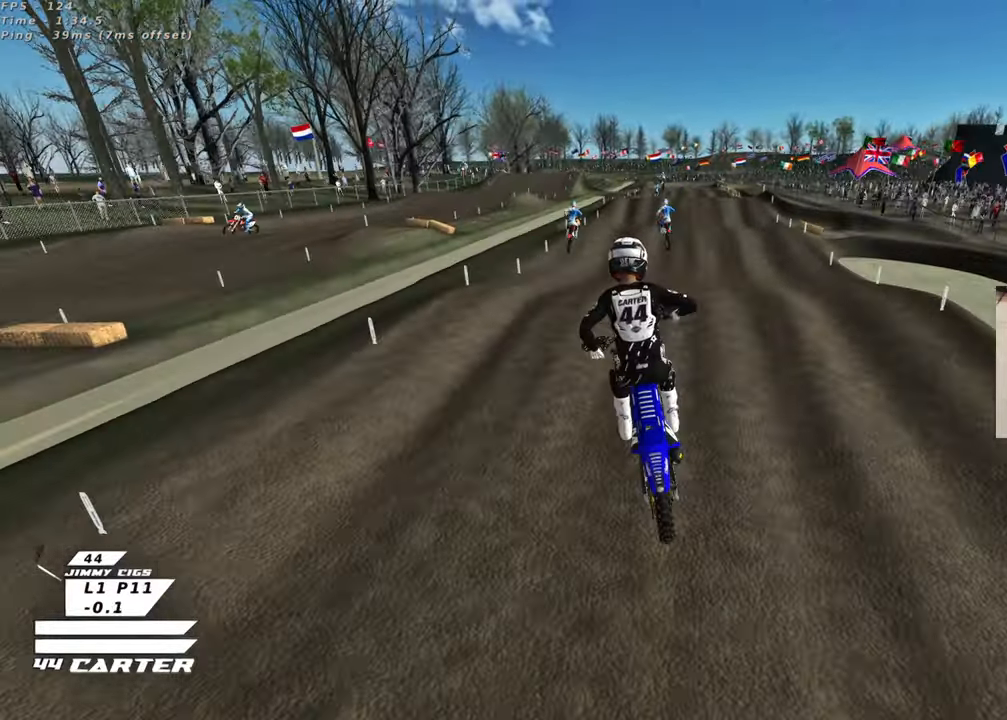
{"buttons": ["R2"], "left_stick": "down", "right_stick": "center", "events": [[67, "X", "up"], [117, "left_stick", "up-left"], [317, "left_stick", "down"]]}
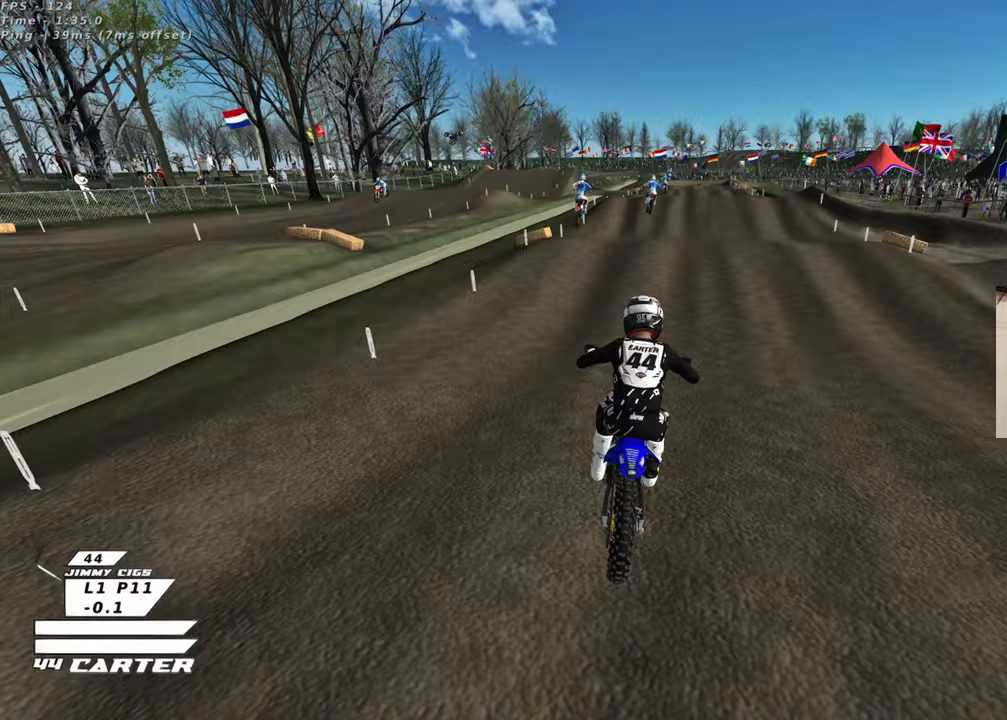
{"buttons": ["R2"], "left_stick": "down", "right_stick": "center", "events": [[150, "left_stick", "center"], [200, "left_stick", "up"], [400, "left_stick", "down"]]}
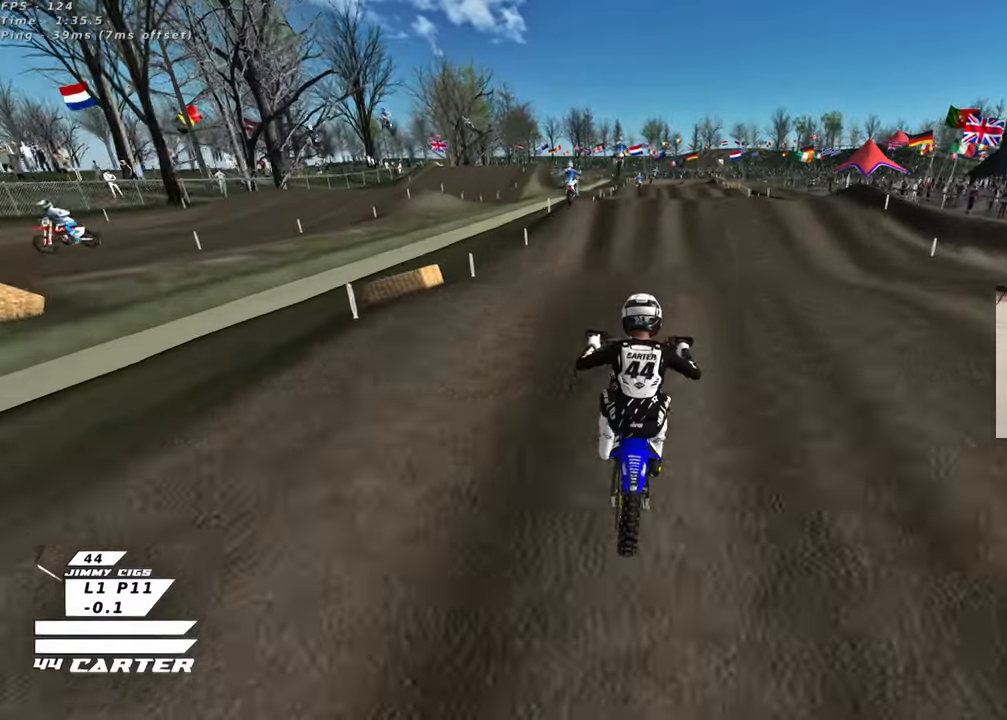
{"buttons": ["X", "R2"], "left_stick": "up-left", "right_stick": "center", "events": [[67, "A", "down"], [200, "A", "up"], [267, "left_stick", "center"], [317, "left_stick", "up-left"], [483, "X", "down"]]}
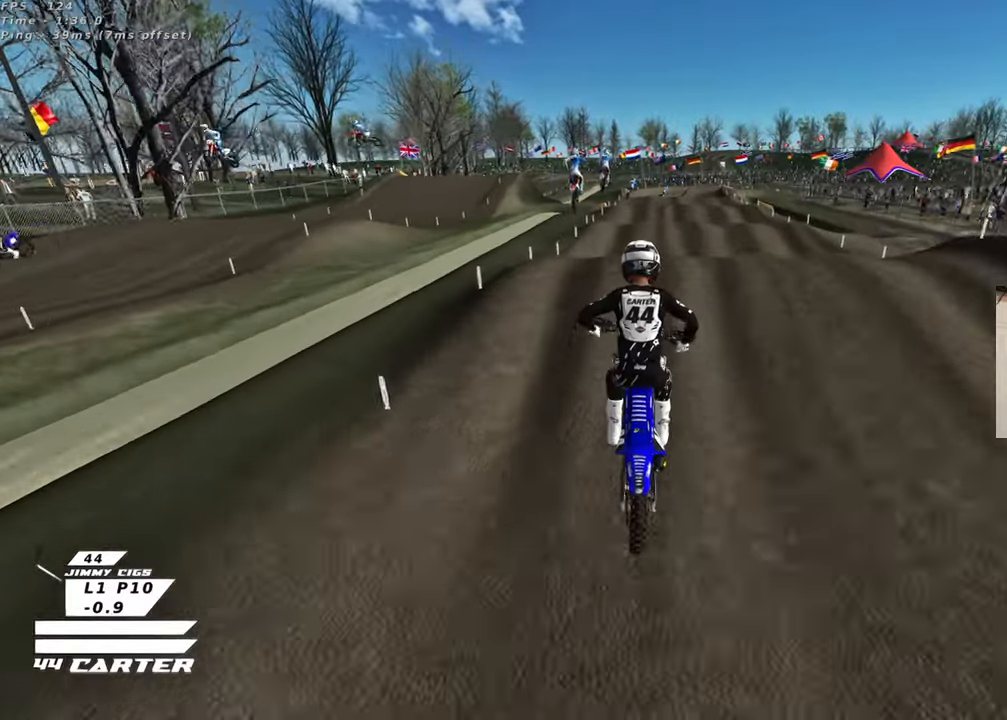
{"buttons": ["R2"], "left_stick": "up-left", "right_stick": "center", "events": [[17, "left_stick", "up"], [83, "X", "up"], [267, "left_stick", "down"], [367, "A", "down"], [483, "A", "up"], [483, "left_stick", "up-left"]]}
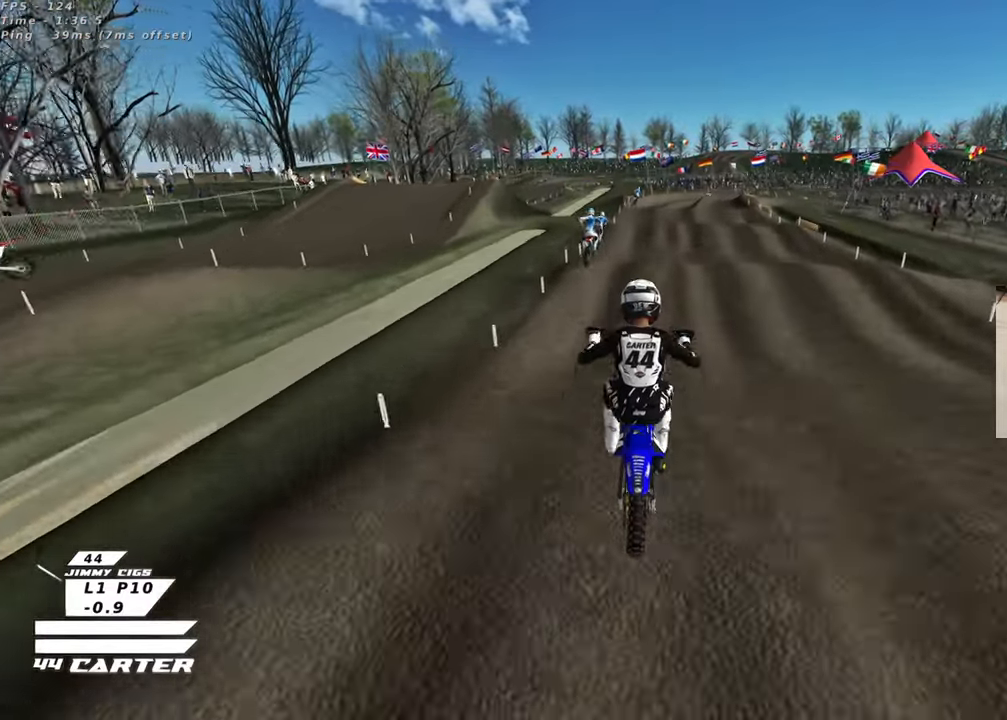
{"buttons": ["R2"], "left_stick": "up-right", "right_stick": "center", "events": [[67, "left_stick", "up"], [217, "X", "down"], [300, "left_stick", "up-right"], [317, "X", "up"]]}
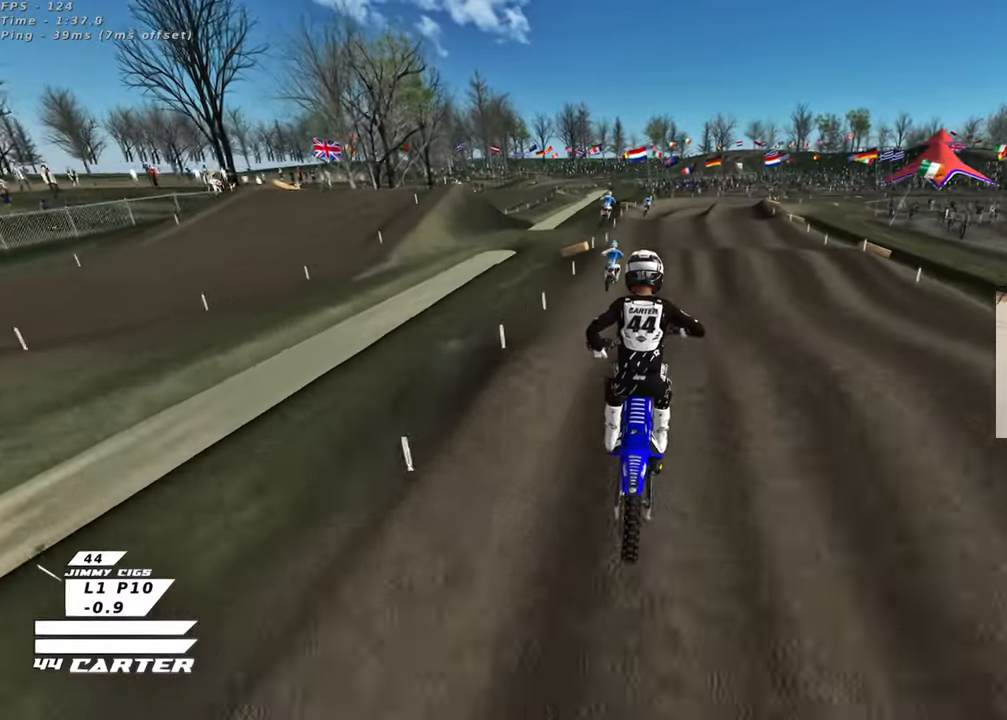
{"buttons": ["R2"], "left_stick": "center", "right_stick": "center", "events": [[133, "left_stick", "down"], [433, "left_stick", "center"]]}
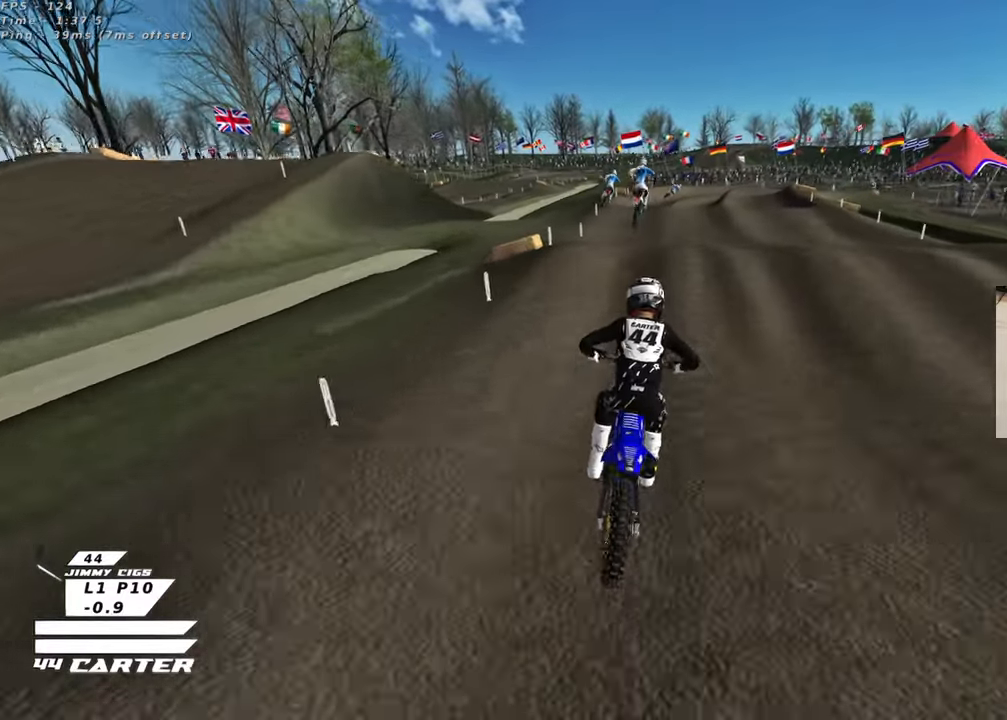
{"buttons": ["R2"], "left_stick": "up", "right_stick": "center", "events": [[17, "left_stick", "up-right"], [233, "left_stick", "down"], [283, "A", "down"], [367, "left_stick", "up"], [400, "A", "up"]]}
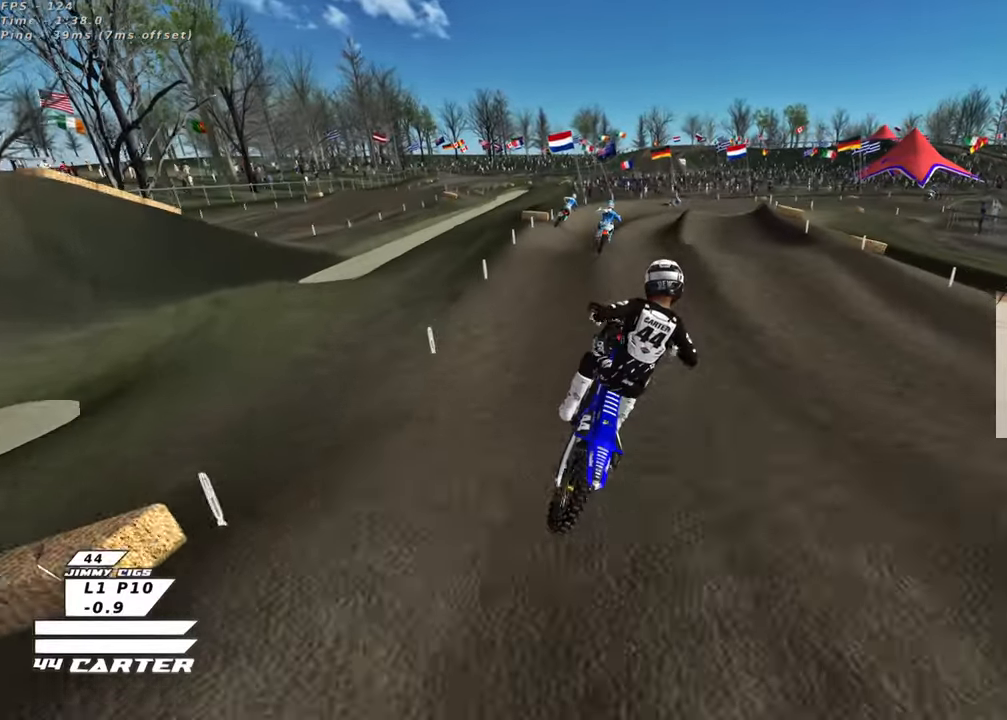
{"buttons": ["X", "R2"], "left_stick": "up-left", "right_stick": "down", "events": [[33, "left_stick", "up-left"], [150, "right_stick", "down"], [183, "R3", "down"], [233, "left_stick", "up"], [250, "R3", "up"], [333, "left_stick", "up-left"], [483, "X", "down"]]}
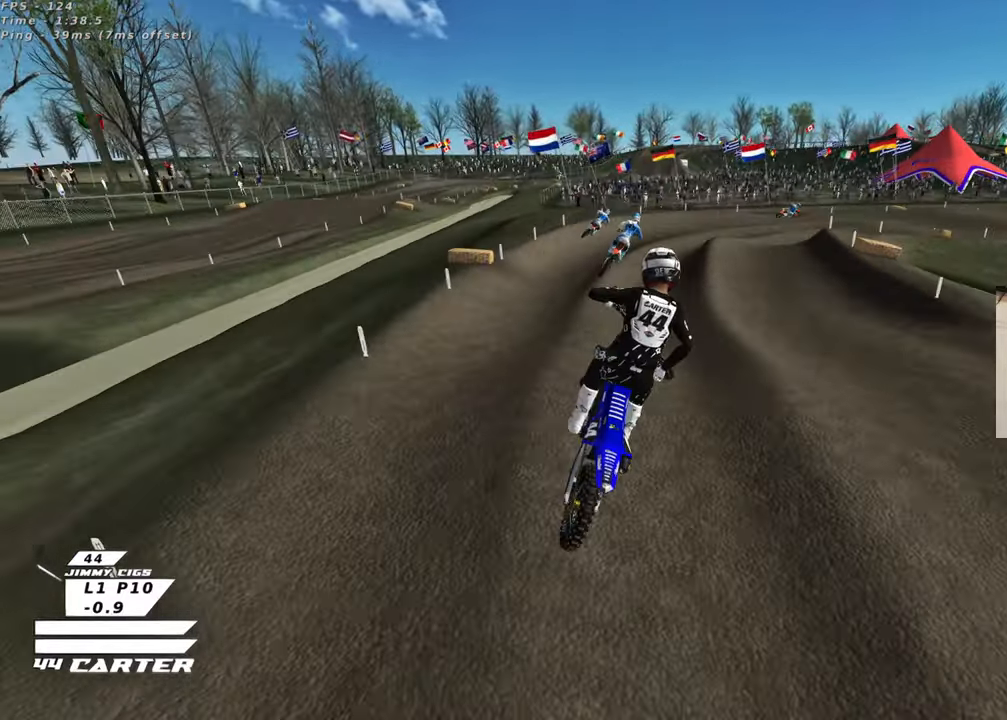
{"buttons": ["R2"], "left_stick": "up", "right_stick": "down", "events": [[67, "X", "up"], [217, "left_stick", "right"], [350, "left_stick", "up"]]}
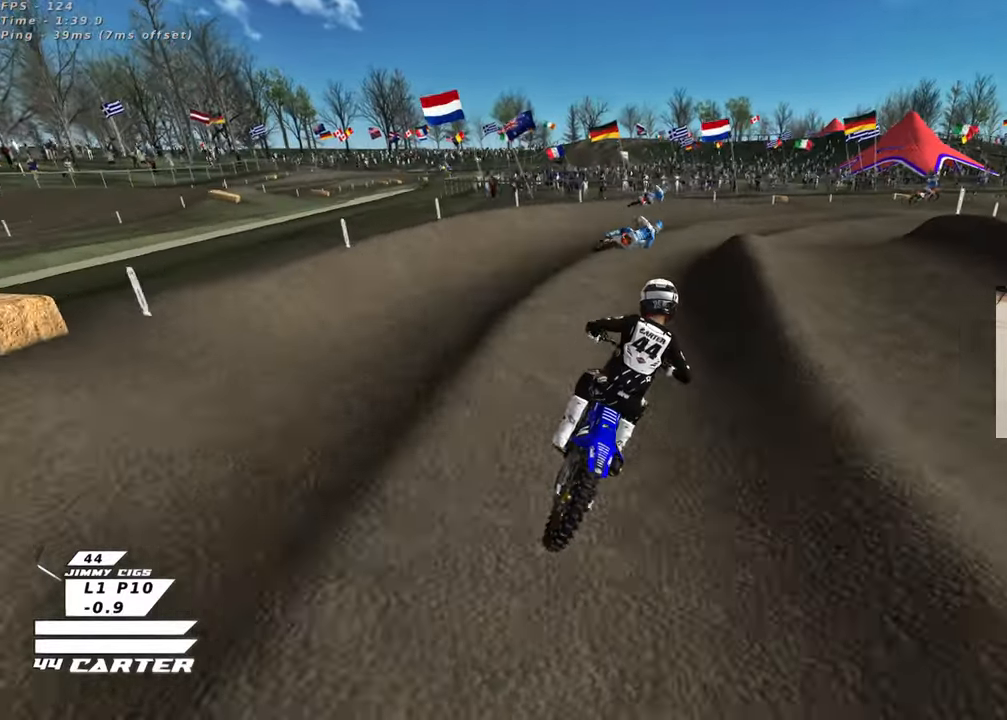
{"buttons": ["L2", "R2"], "left_stick": "up-right", "right_stick": "down", "events": [[67, "left_stick", "up-right"], [117, "R2", "up"], [133, "L2", "down"], [367, "R2", "down"]]}
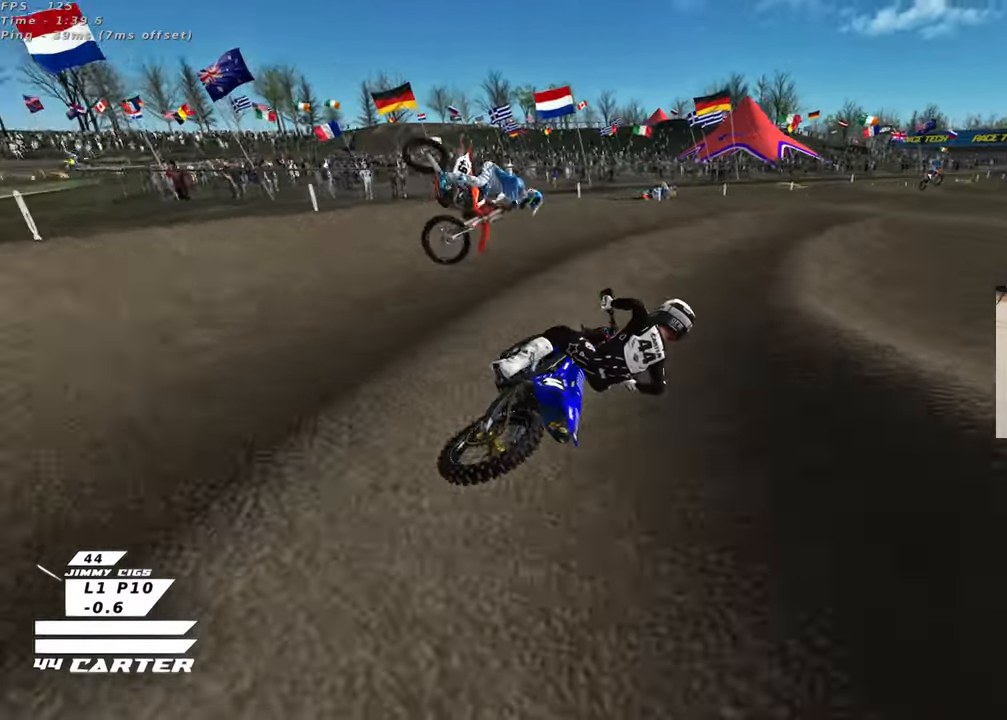
{"buttons": ["R2"], "left_stick": "up-left", "right_stick": "center", "events": [[50, "left_stick", "up"], [67, "L2", "up"], [217, "right_stick", "center"], [417, "left_stick", "up-left"]]}
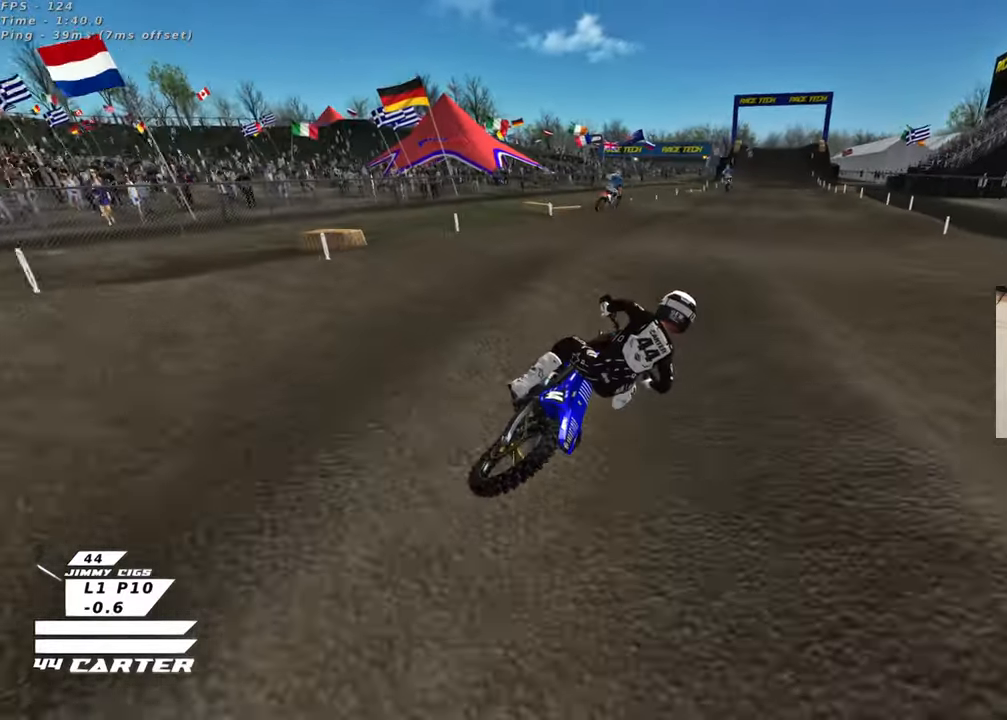
{"buttons": ["R2"], "left_stick": "up", "right_stick": "center", "events": [[133, "left_stick", "down-left"], [267, "A", "down"], [383, "left_stick", "up-left"], [400, "A", "up"], [433, "left_stick", "up"]]}
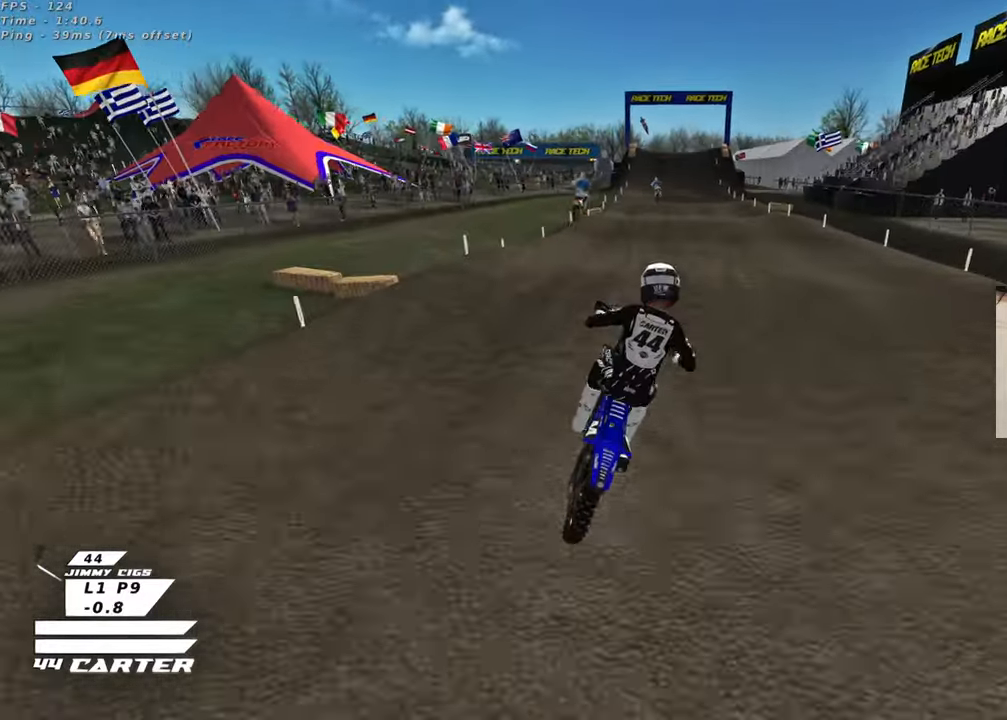
{"buttons": ["R2"], "left_stick": "up-left", "right_stick": "center", "events": [[283, "left_stick", "down"], [483, "left_stick", "up-left"]]}
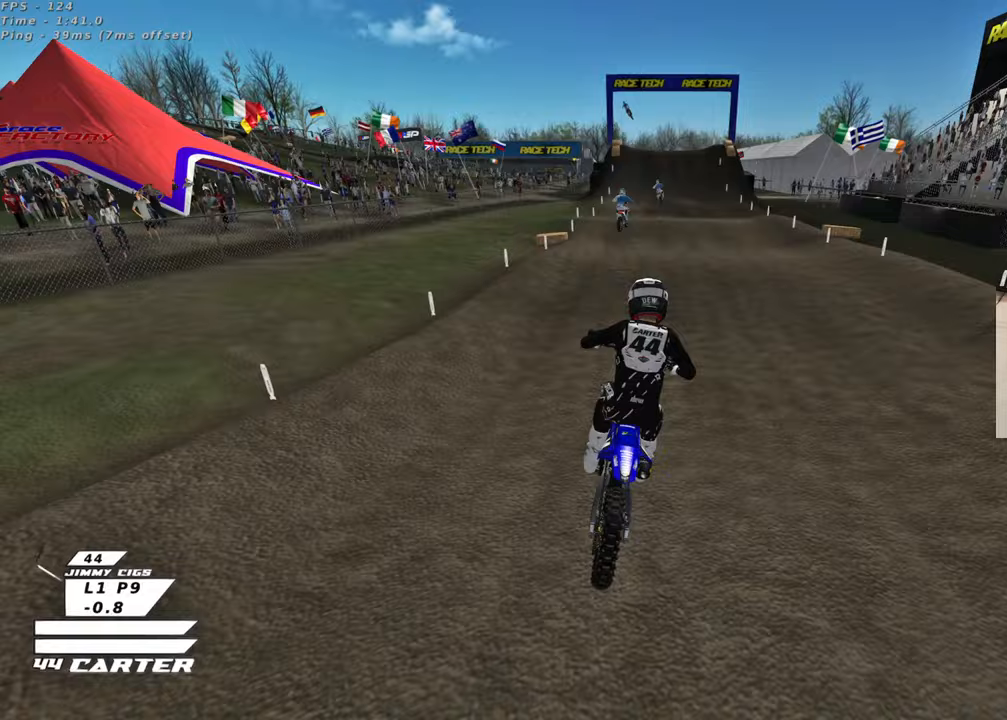
{"buttons": ["A", "R2"], "left_stick": "up-left", "right_stick": "center", "events": [[67, "left_stick", "up"], [317, "left_stick", "down"], [467, "left_stick", "up-left"], [483, "A", "down"]]}
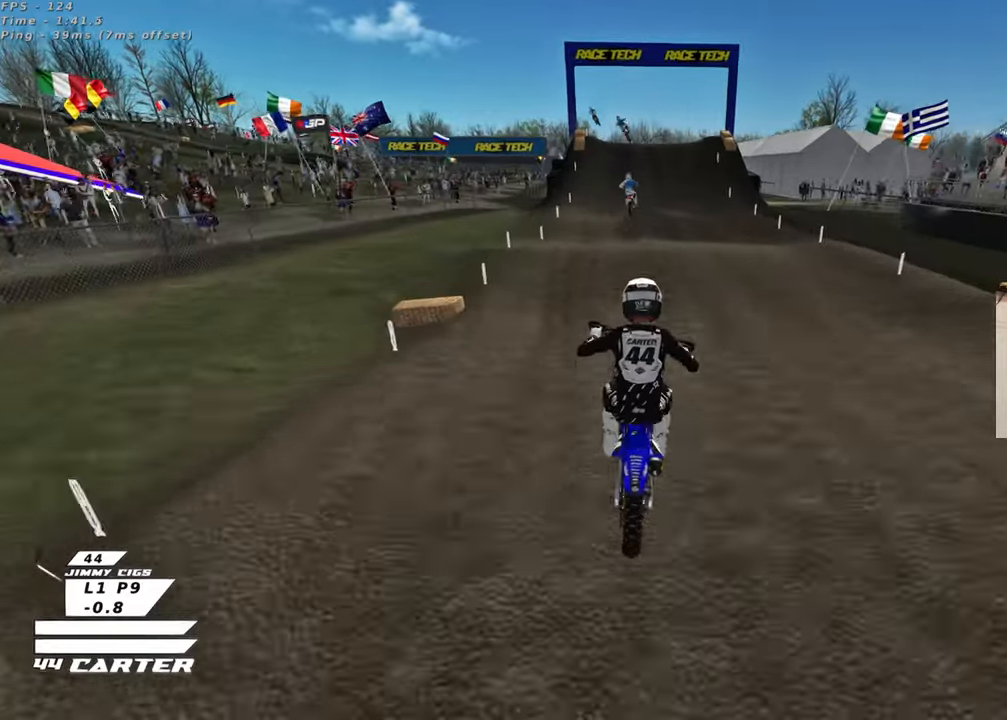
{"buttons": ["R2"], "left_stick": "down", "right_stick": "center", "events": [[67, "left_stick", "up"], [100, "A", "up"], [433, "left_stick", "down"]]}
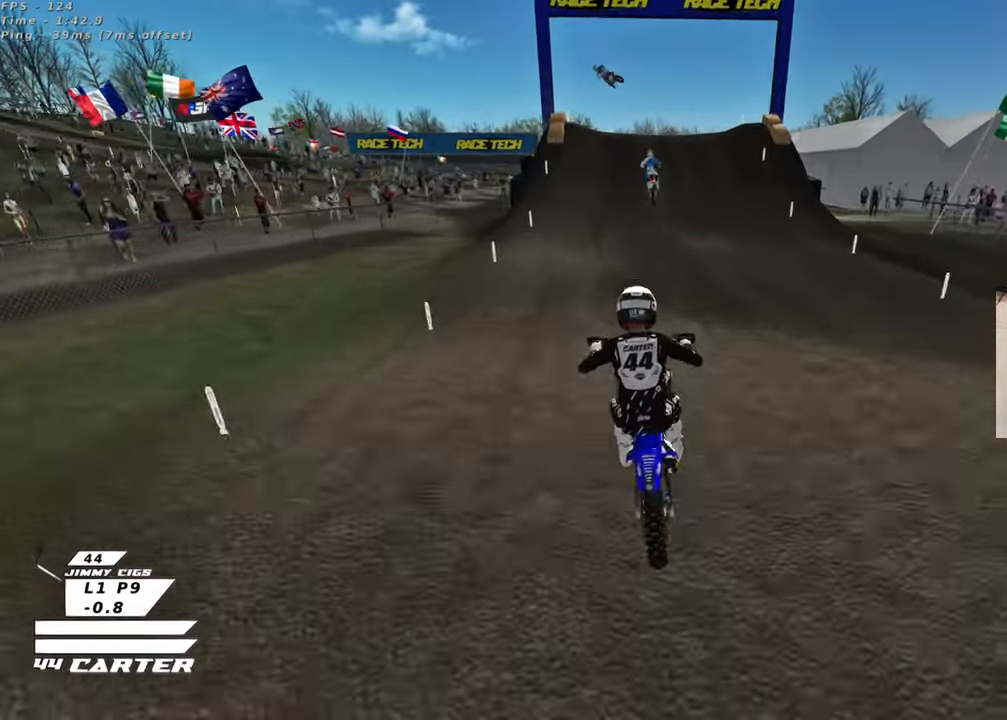
{"buttons": ["R2", "R3"], "left_stick": "up", "right_stick": "down", "events": [[133, "A", "down"], [133, "left_stick", "up"], [283, "A", "up"], [400, "right_stick", "down"], [433, "R3", "down"]]}
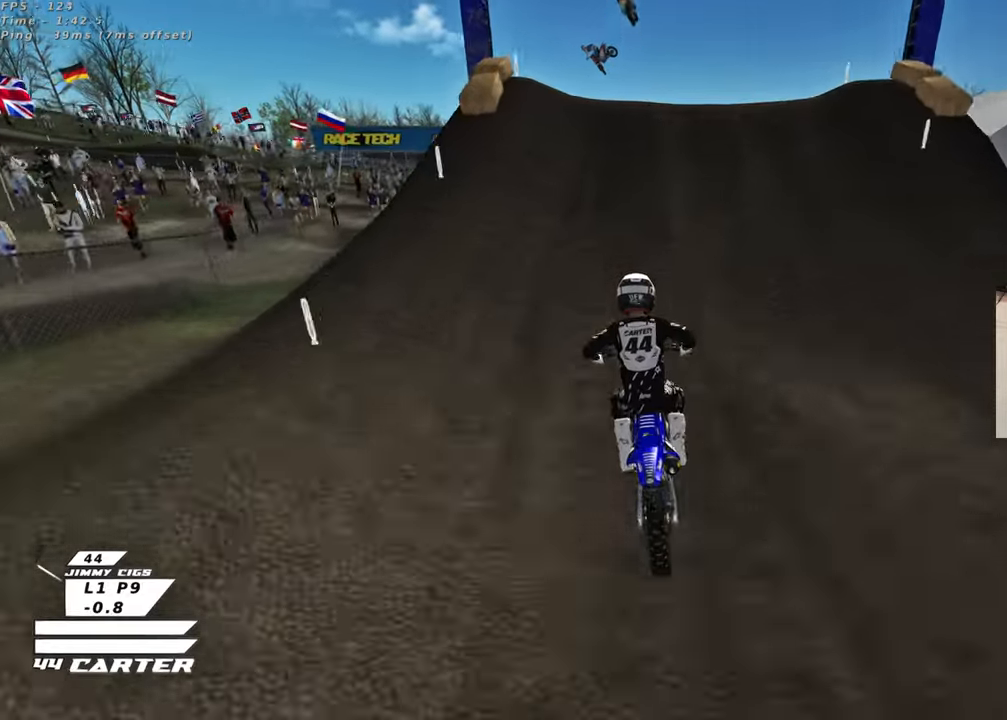
{"buttons": ["R3"], "left_stick": "down-right", "right_stick": "left", "events": [[33, "left_stick", "center"], [33, "right_stick", "down-left"], [83, "left_stick", "up"], [150, "left_stick", "up-left"], [183, "R2", "up"], [283, "right_stick", "left"], [317, "left_stick", "down-left"], [450, "left_stick", "down-right"]]}
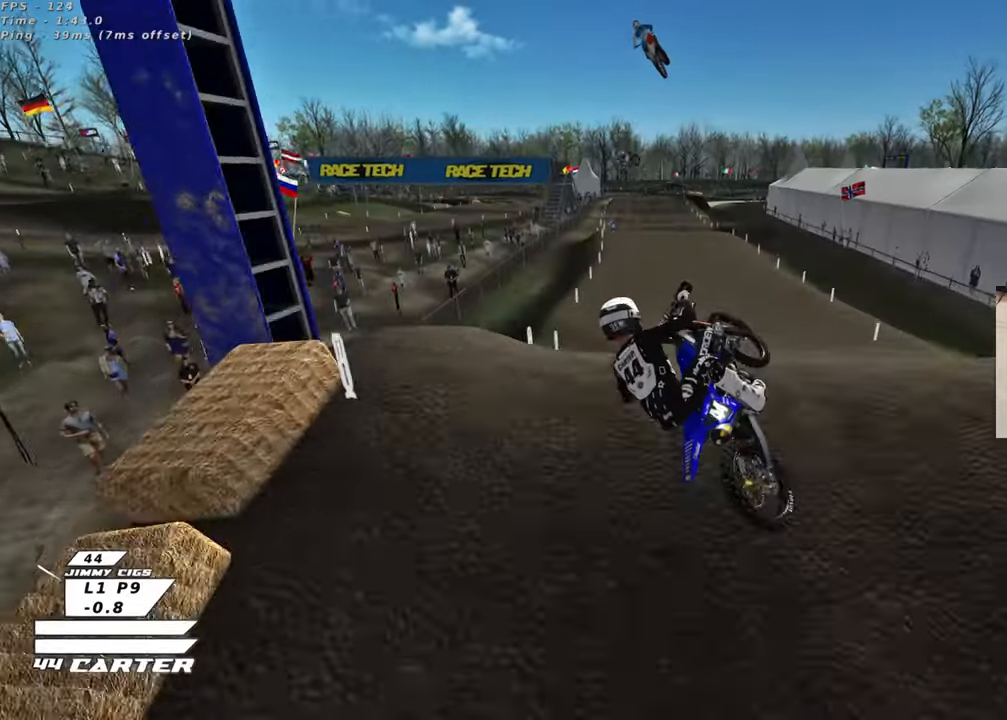
{"buttons": ["A", "R2"], "left_stick": "center", "right_stick": "down", "events": [[117, "R2", "down"], [183, "R3", "up"], [233, "left_stick", "down-left"], [283, "right_stick", "down"], [383, "A", "down"], [383, "left_stick", "left"], [483, "left_stick", "center"]]}
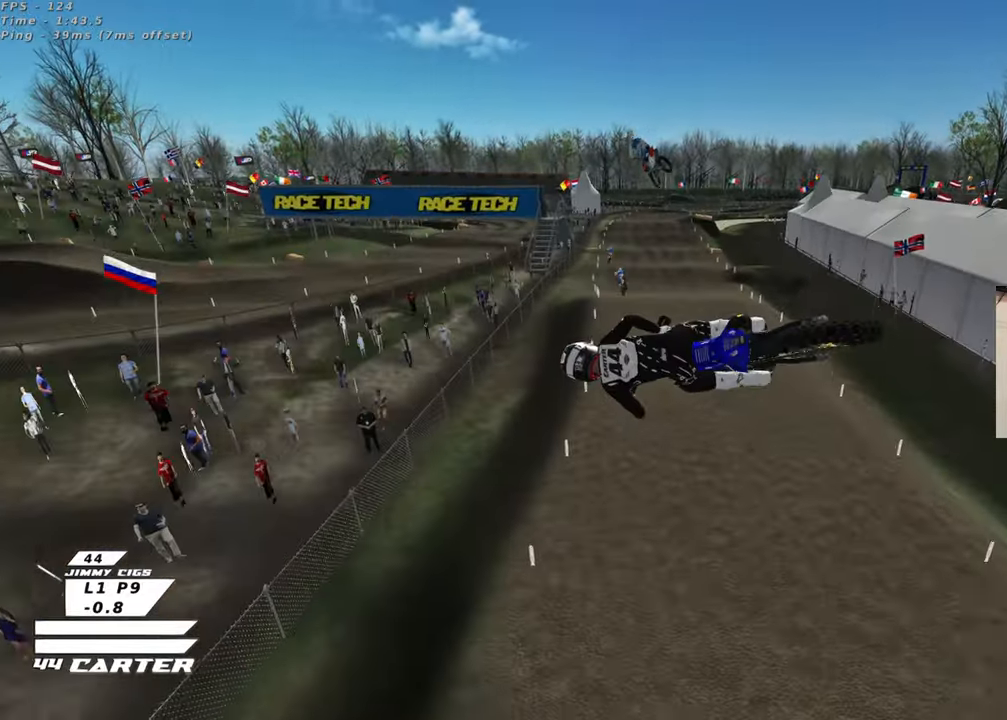
{"buttons": ["R2"], "left_stick": "center", "right_stick": "center", "events": [[17, "A", "up"], [100, "A", "down"], [200, "A", "up"], [317, "A", "down"], [367, "right_stick", "center"], [433, "A", "up"]]}
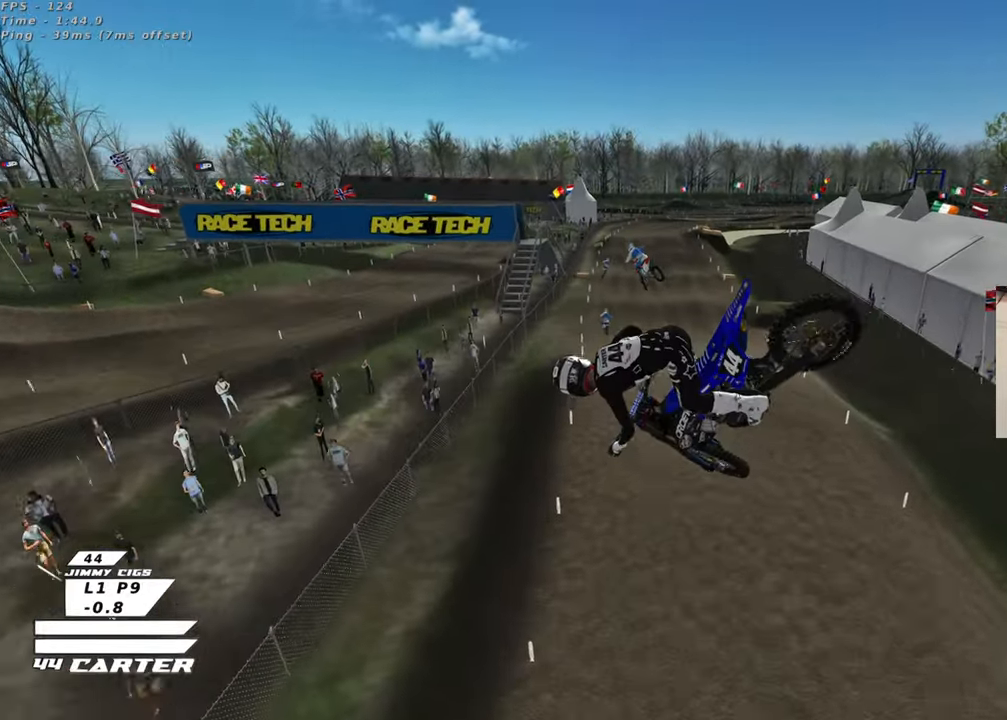
{"buttons": ["R2", "R3"], "left_stick": "center", "right_stick": "up", "events": [[67, "A", "down"], [200, "A", "up"], [400, "R3", "down"], [400, "right_stick", "up"]]}
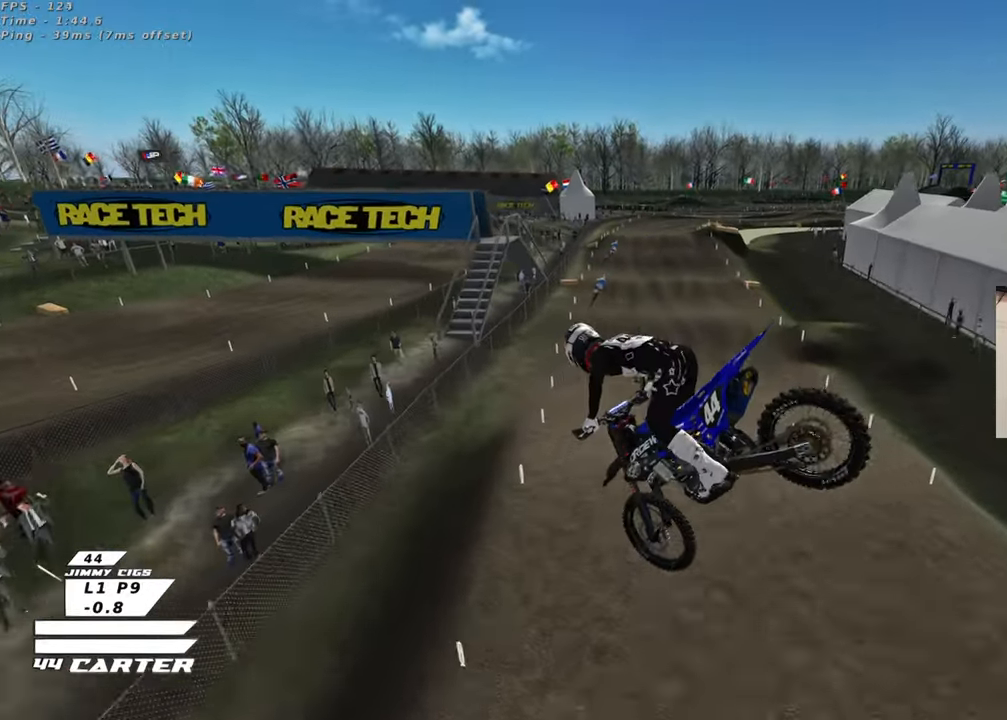
{"buttons": ["X", "R2"], "left_stick": "up", "right_stick": "center", "events": [[67, "R3", "up"], [83, "right_stick", "down"], [100, "left_stick", "down"], [200, "left_stick", "down-left"], [300, "X", "down"], [333, "left_stick", "up-left"], [367, "X", "up"], [450, "X", "down"], [450, "right_stick", "center"], [467, "left_stick", "up"]]}
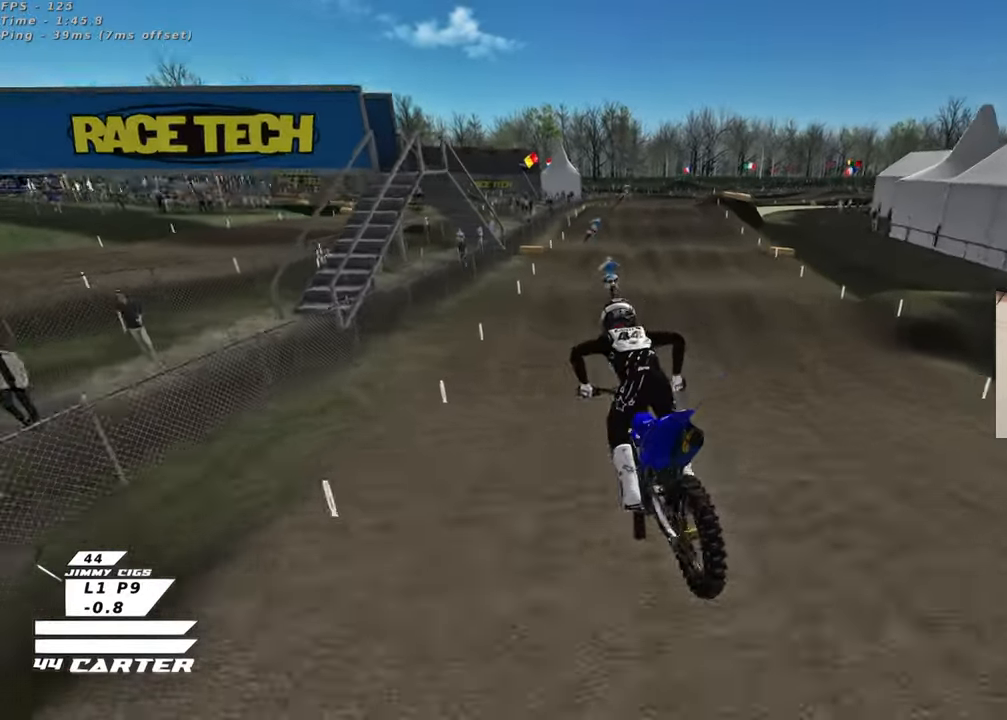
{"buttons": ["R2"], "left_stick": "up-right", "right_stick": "center", "events": [[50, "X", "up"], [200, "left_stick", "right"], [267, "left_stick", "up-right"]]}
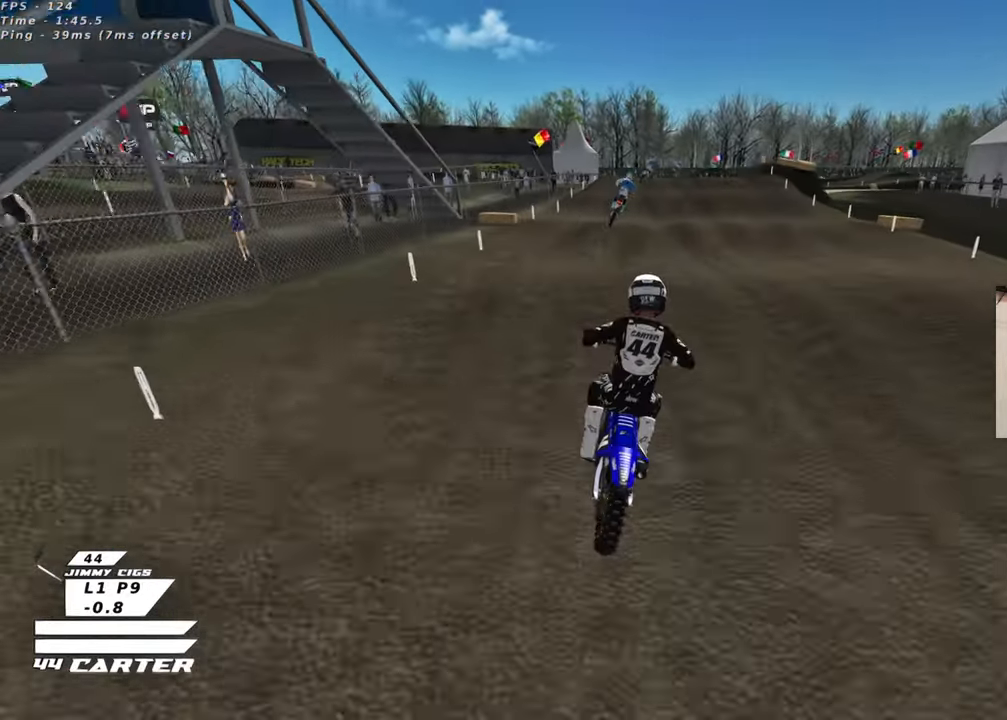
{"buttons": ["R2"], "left_stick": "up-right", "right_stick": "center", "events": [[50, "left_stick", "down"], [67, "A", "down"], [167, "A", "up"], [217, "A", "down"], [217, "left_stick", "up"], [333, "A", "up"], [367, "left_stick", "up-right"]]}
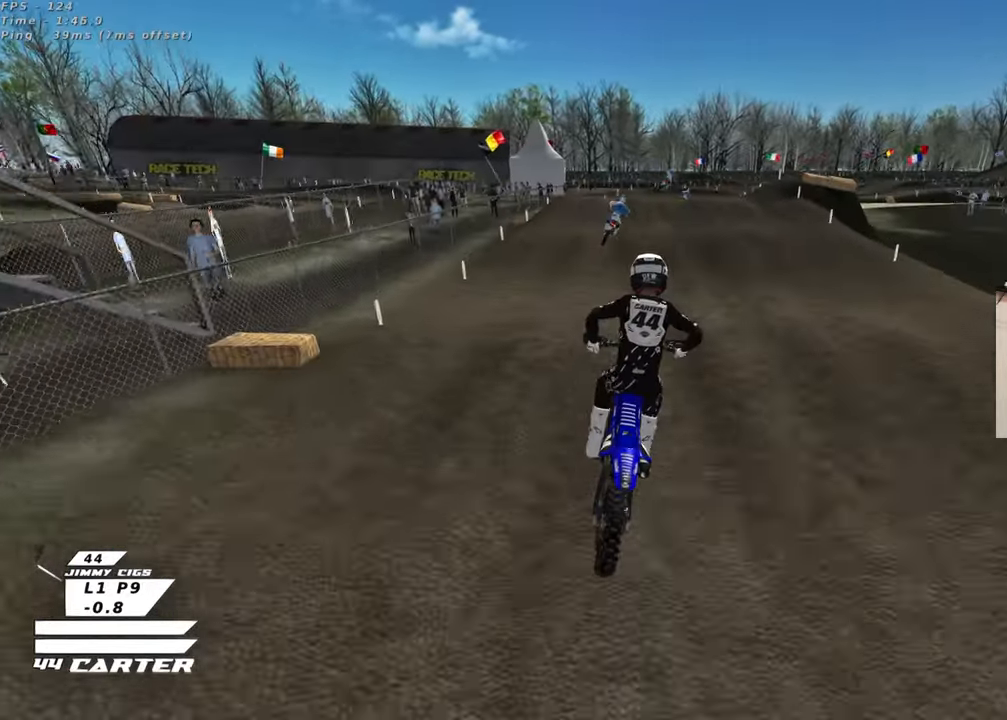
{"buttons": ["L2"], "left_stick": "up", "right_stick": "center", "events": [[50, "left_stick", "up"], [167, "X", "down"], [267, "X", "up"], [350, "X", "down"], [383, "L2", "down"], [433, "X", "up"], [500, "R2", "up"]]}